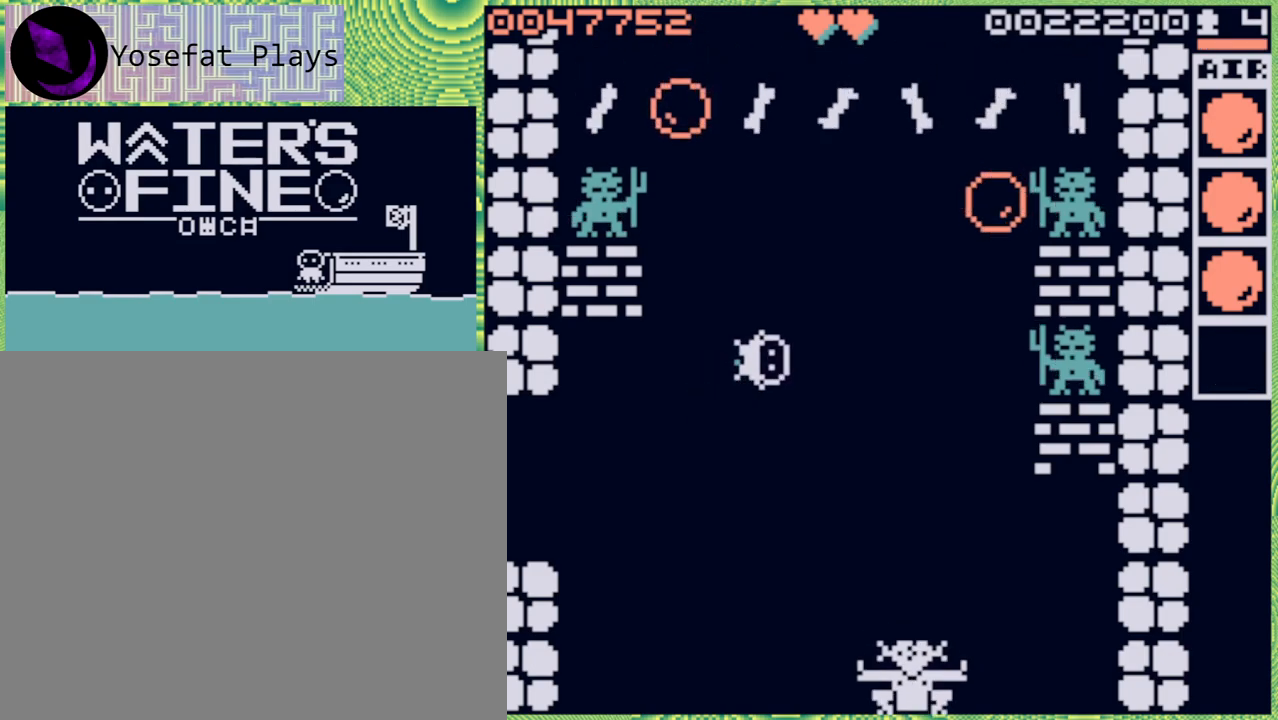
Gameplay with a controller (Nintendo layout); each line is a JSON object with the inputs held at the frame after it. "events" lists button and stick changes between this image and that frame as [ms after this image, input, new state], when the widget could be followed in between. Not read: L3 R3.
{"buttons": [], "left_stick": "center", "right_stick": "center", "events": [[17, "left_stick", "right"], [50, "left_stick", "center"], [117, "left_stick", "left"], [217, "B", "down"], [300, "B", "up"], [383, "left_stick", "center"]]}
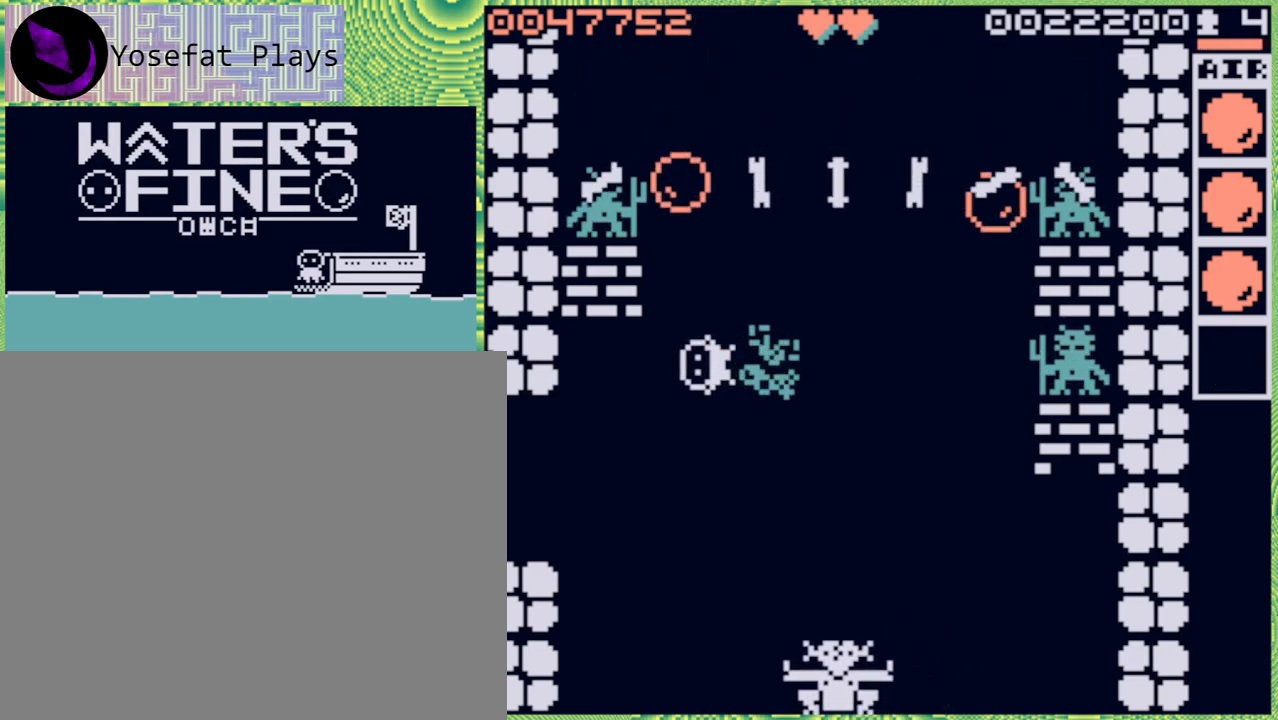
{"buttons": [], "left_stick": "right", "right_stick": "center", "events": [[400, "left_stick", "right"]]}
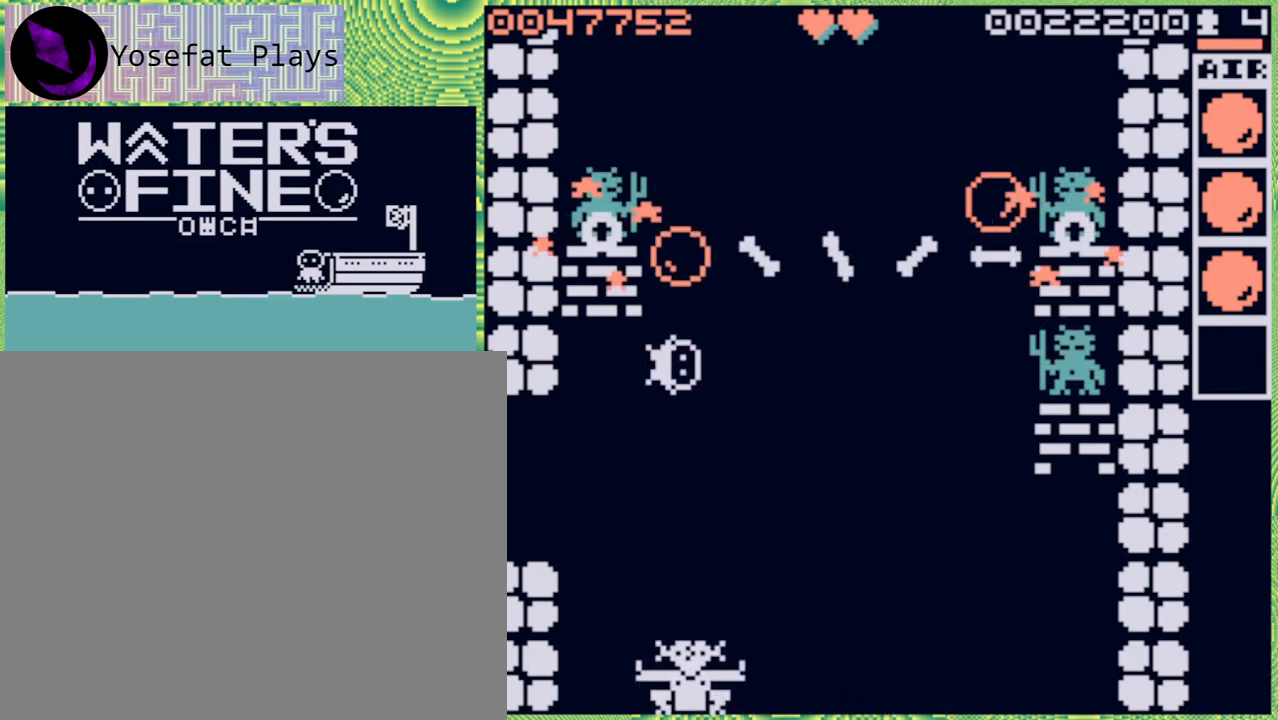
{"buttons": [], "left_stick": "center", "right_stick": "center", "events": [[50, "left_stick", "center"]]}
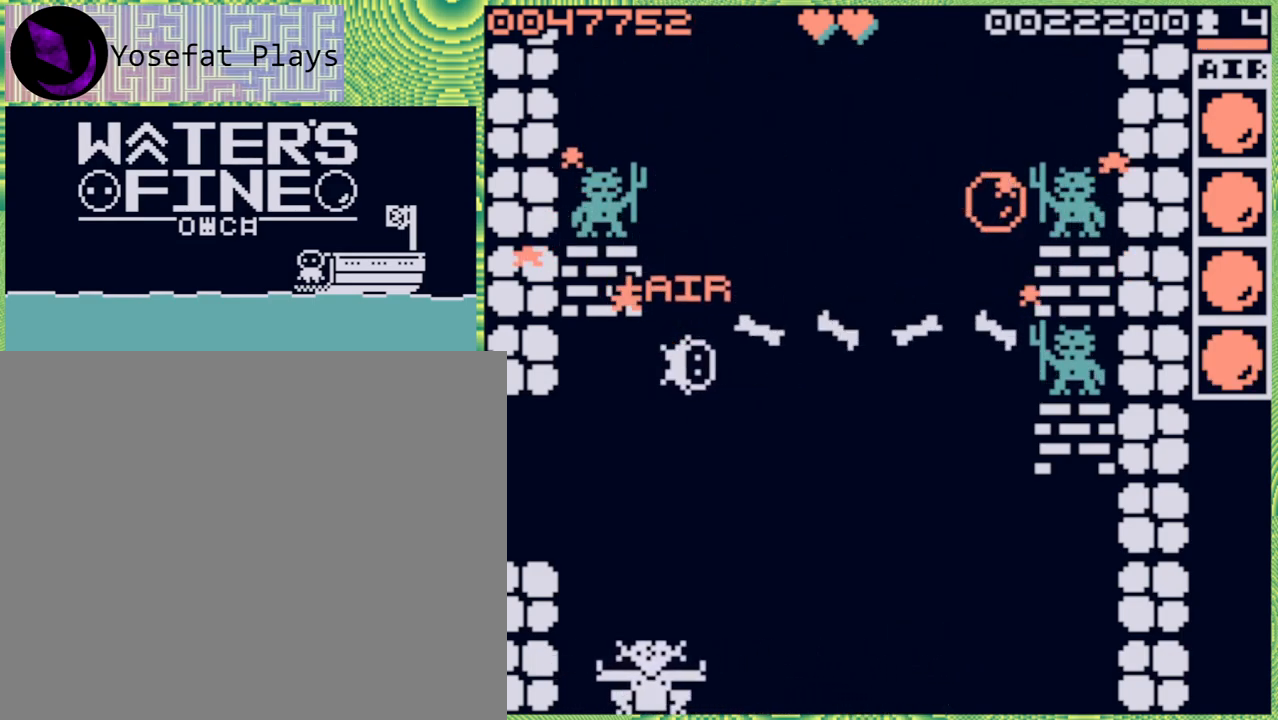
{"buttons": [], "left_stick": "center", "right_stick": "center", "events": []}
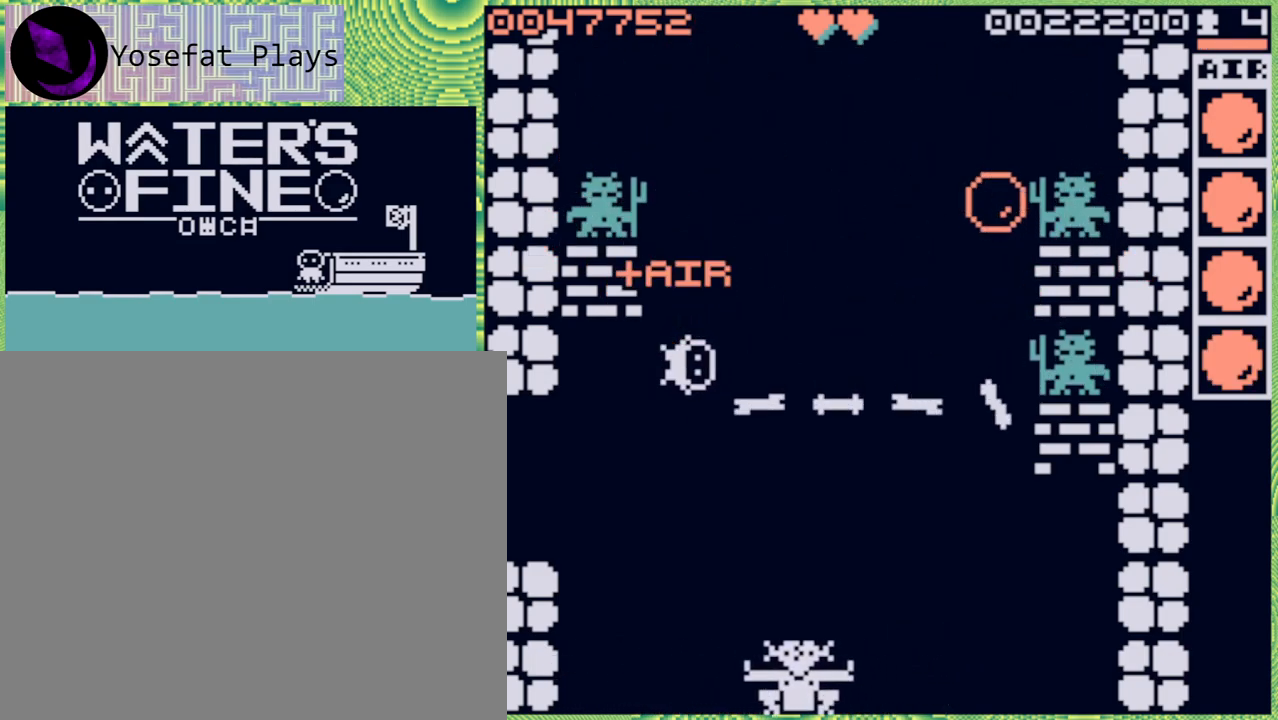
{"buttons": [], "left_stick": "center", "right_stick": "center", "events": []}
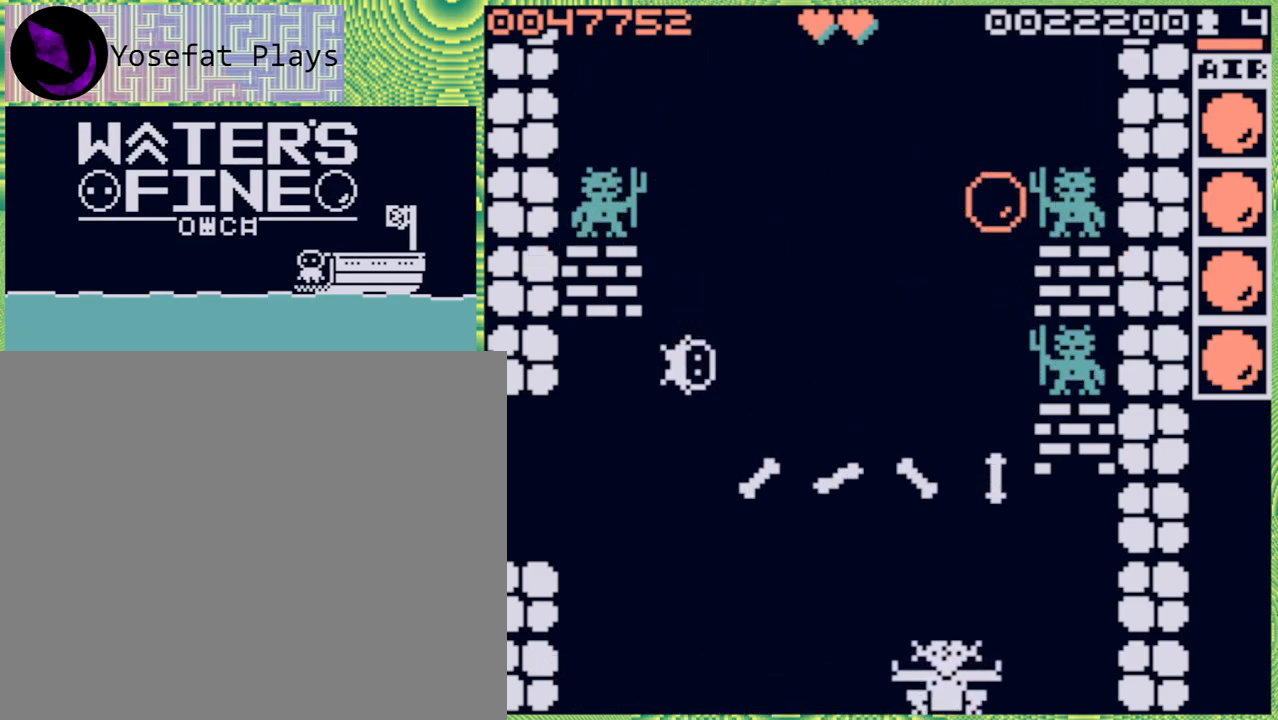
{"buttons": ["B"], "left_stick": "down", "right_stick": "center", "events": [[50, "left_stick", "down"], [300, "B", "down"], [433, "B", "up"], [467, "B", "down"]]}
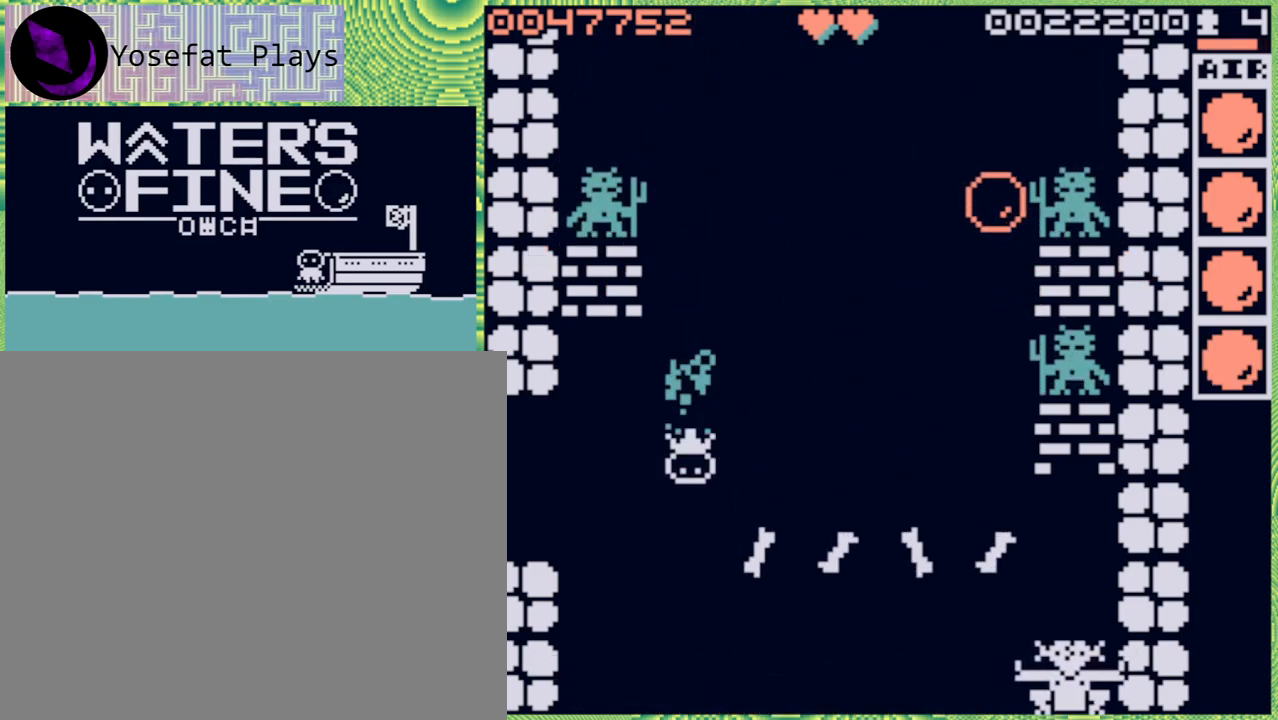
{"buttons": [], "left_stick": "left", "right_stick": "center", "events": [[100, "B", "up"], [233, "left_stick", "center"], [467, "left_stick", "left"]]}
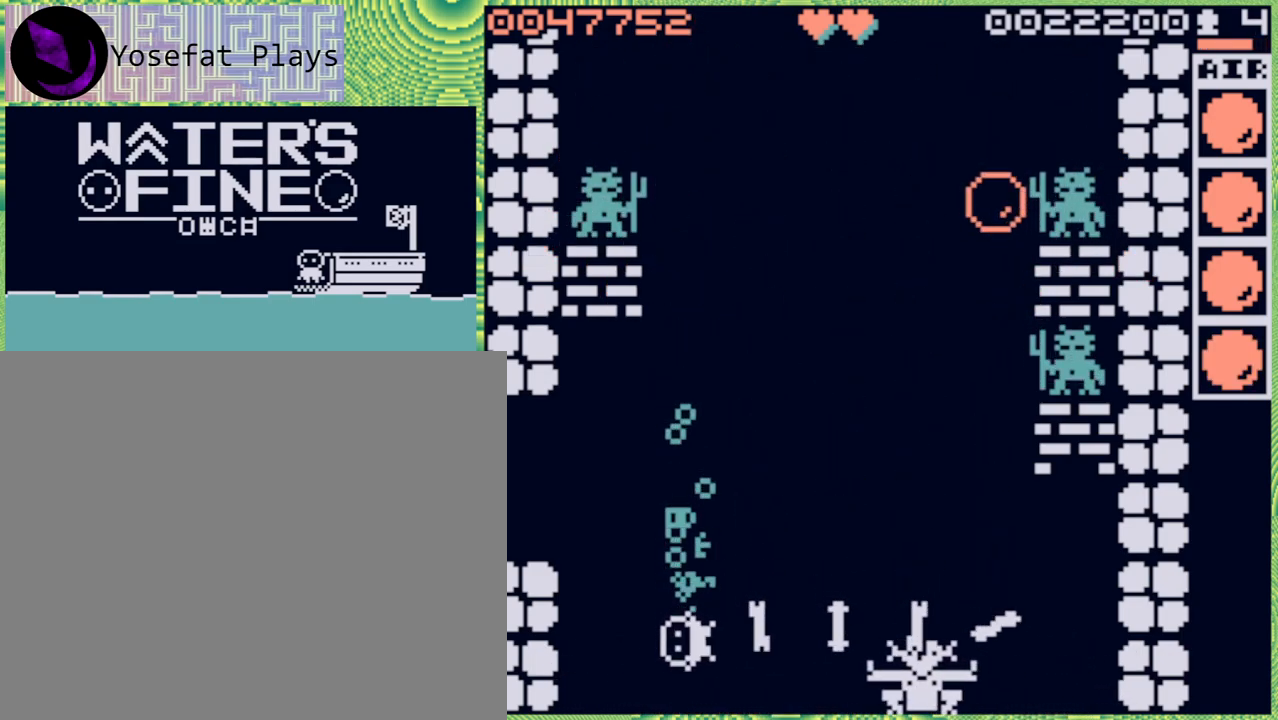
{"buttons": [], "left_stick": "center", "right_stick": "center", "events": [[250, "left_stick", "right"], [350, "Y", "down"], [350, "left_stick", "center"], [433, "Y", "up"]]}
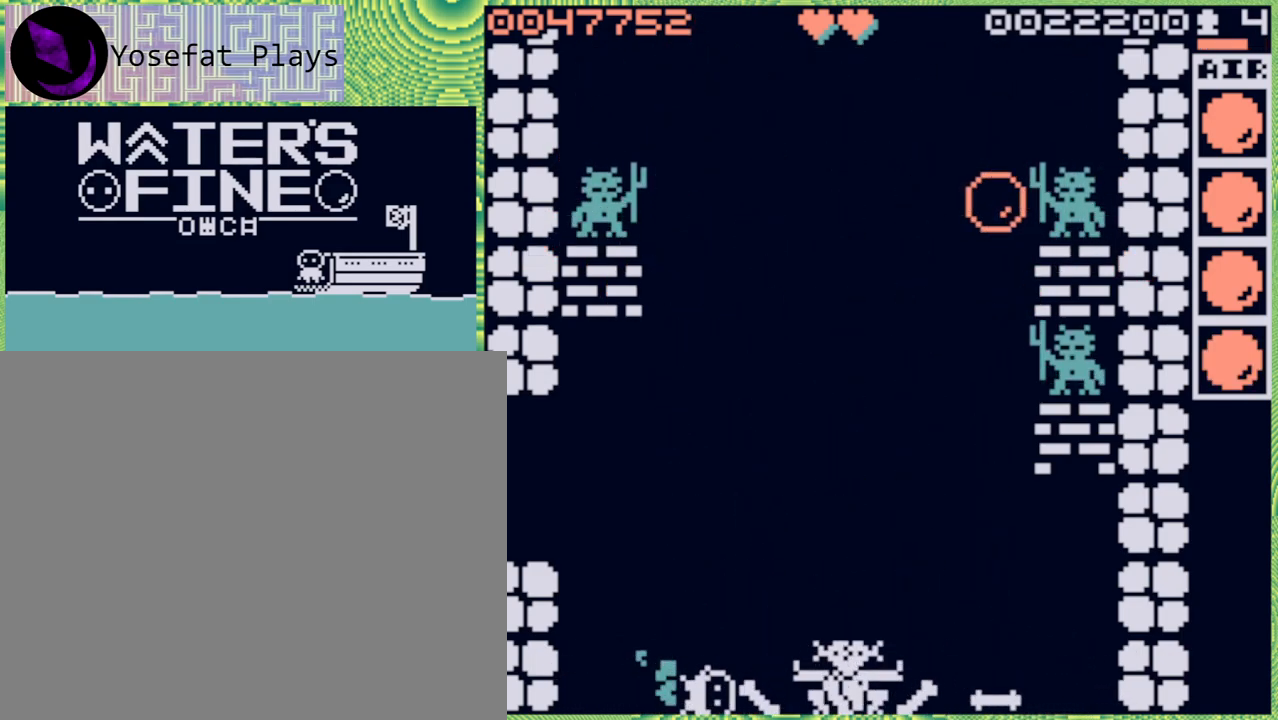
{"buttons": [], "left_stick": "center", "right_stick": "center", "events": [[183, "X", "down"], [267, "X", "up"]]}
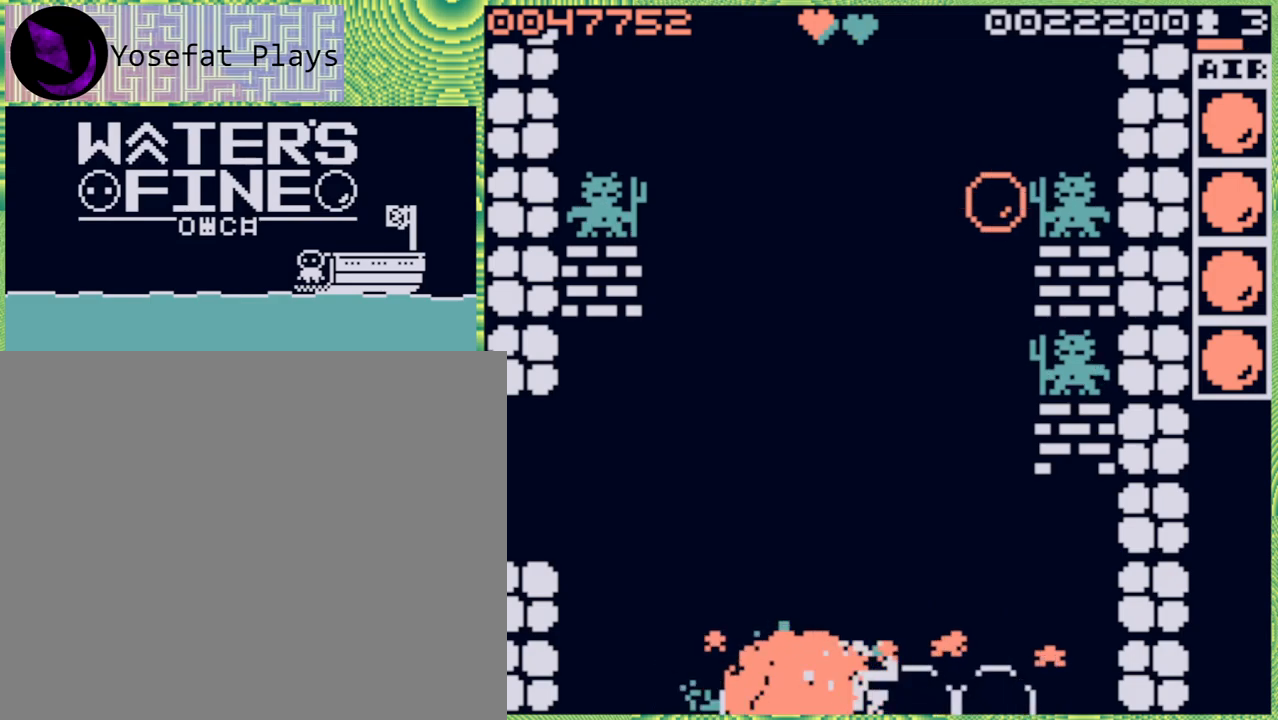
{"buttons": [], "left_stick": "left", "right_stick": "center", "events": [[83, "left_stick", "left"], [383, "B", "down"], [500, "B", "up"]]}
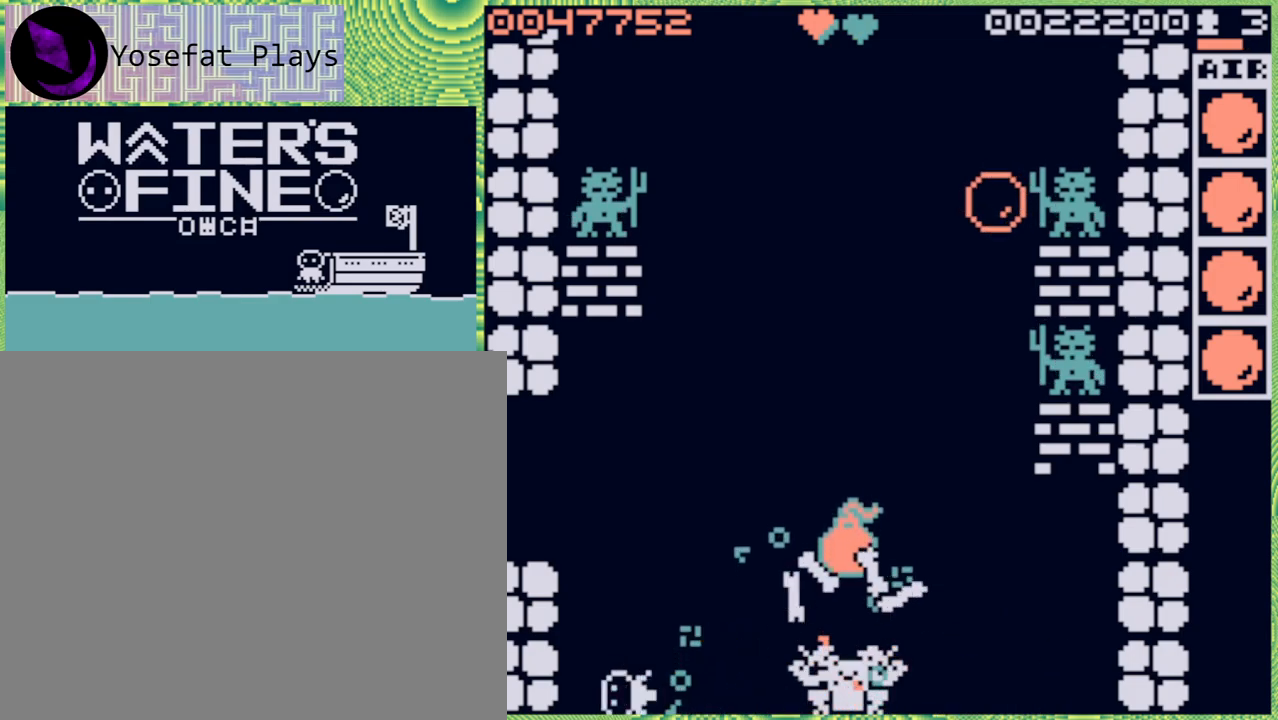
{"buttons": ["X"], "left_stick": "center", "right_stick": "center", "events": [[133, "left_stick", "center"], [233, "left_stick", "right"], [333, "left_stick", "center"], [433, "X", "down"]]}
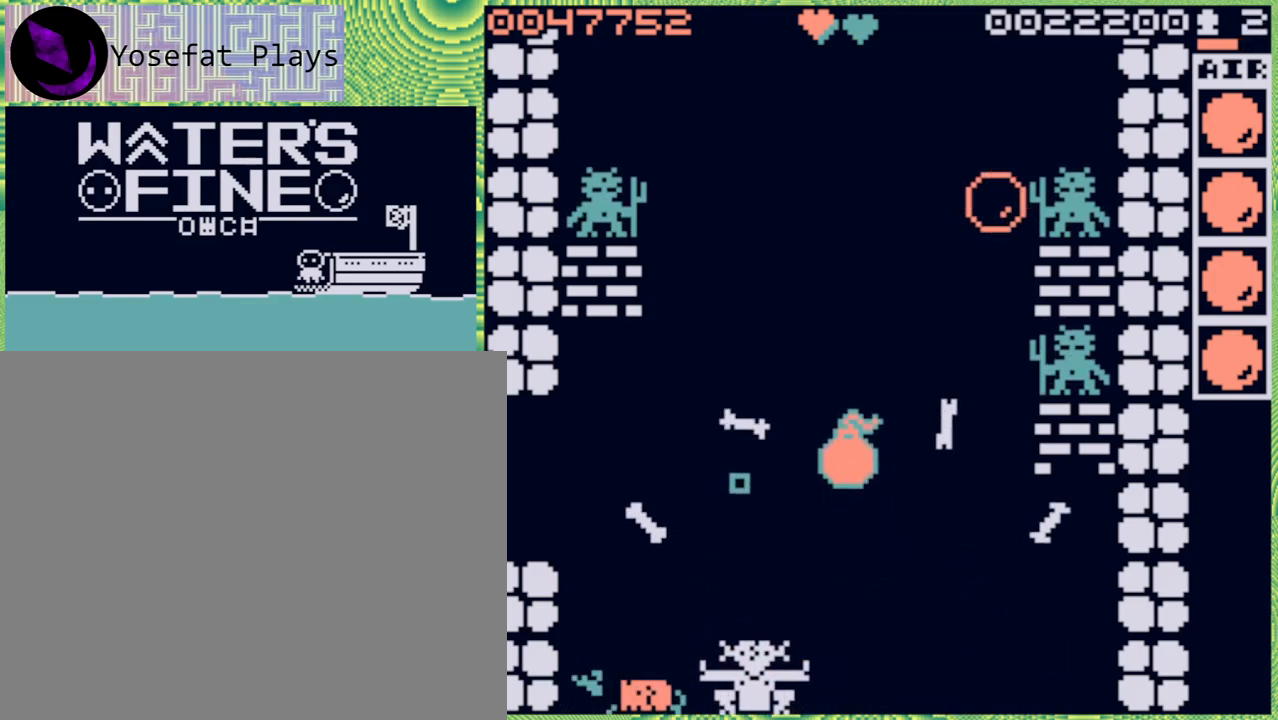
{"buttons": [], "left_stick": "center", "right_stick": "center", "events": [[17, "X", "up"]]}
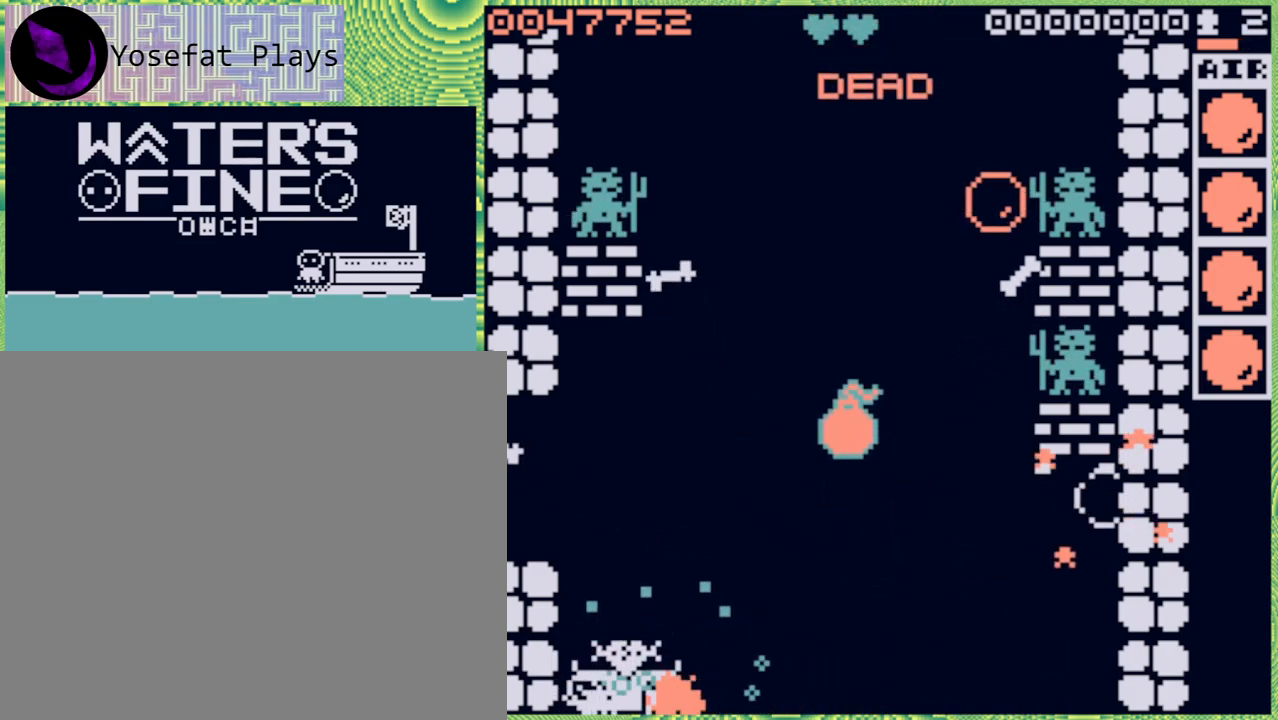
{"buttons": [], "left_stick": "center", "right_stick": "center", "events": []}
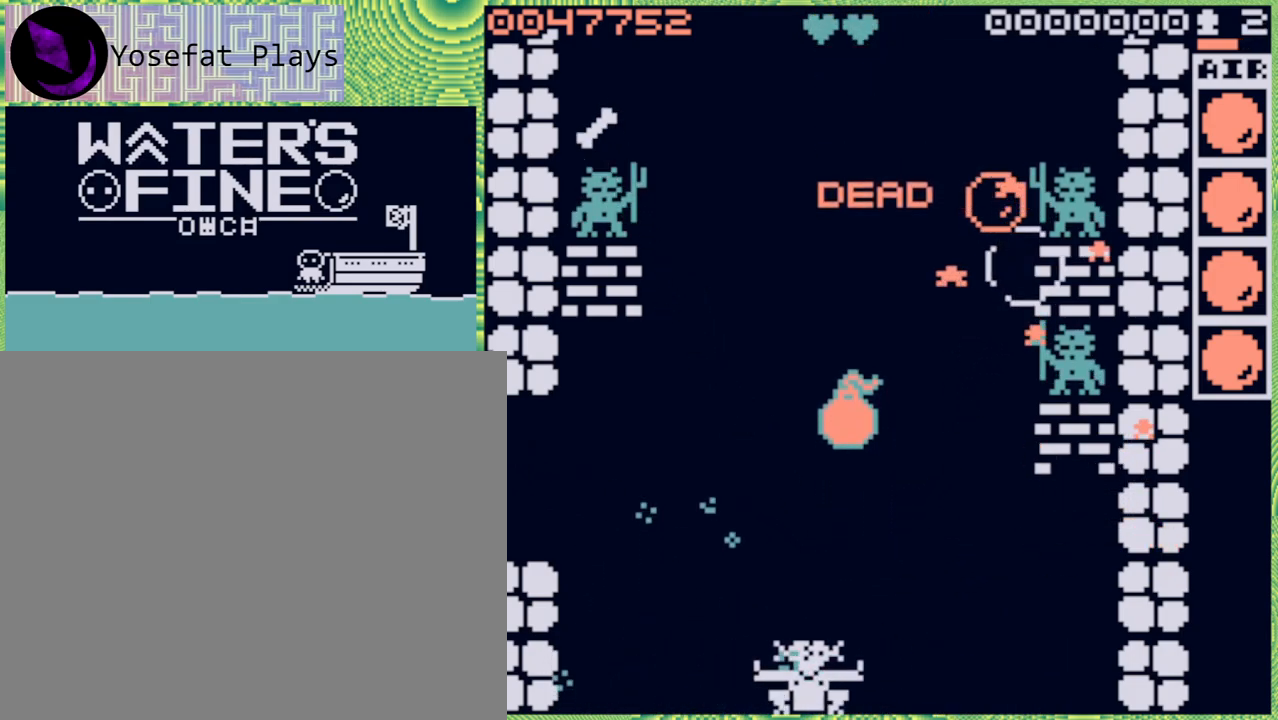
{"buttons": [], "left_stick": "center", "right_stick": "center", "events": []}
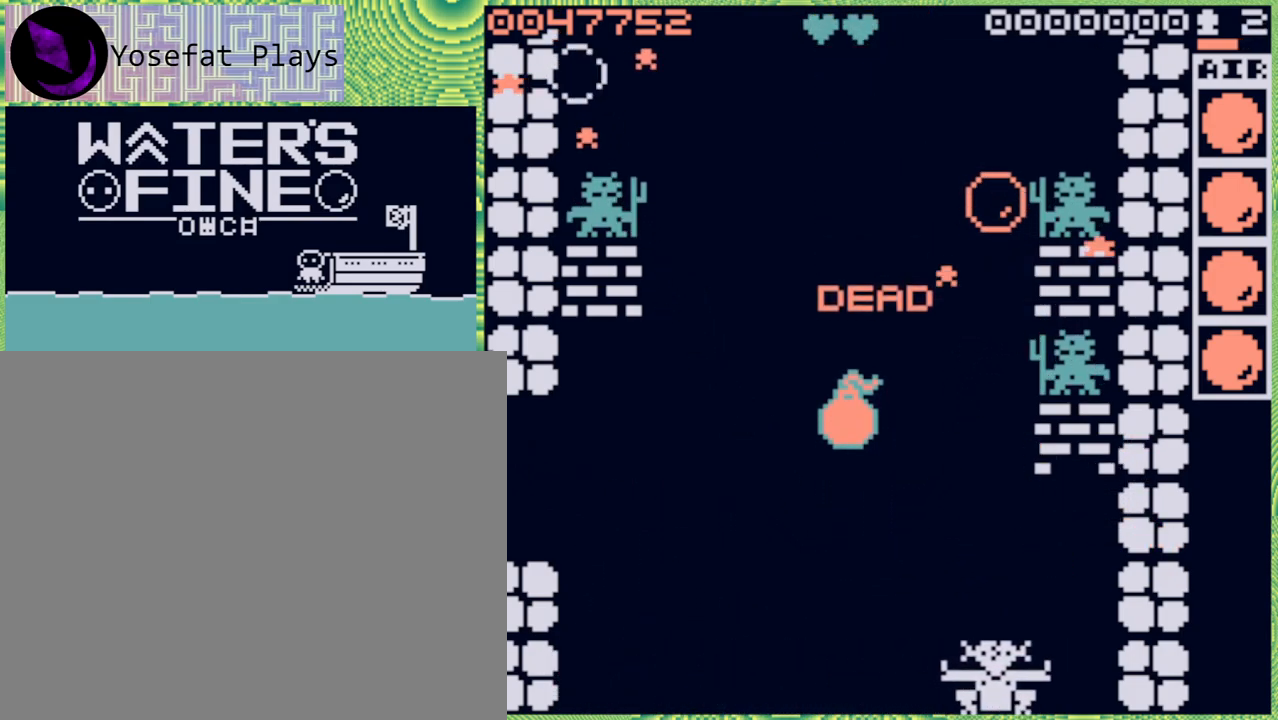
{"buttons": [], "left_stick": "center", "right_stick": "center", "events": []}
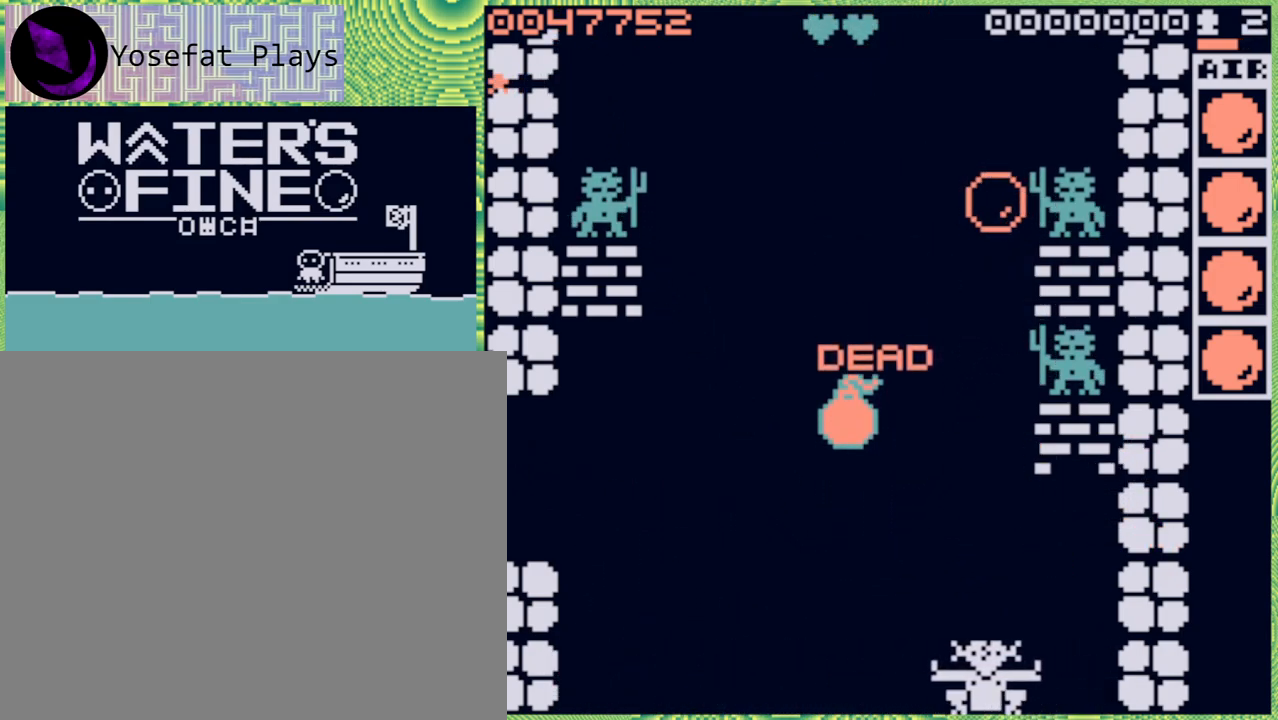
{"buttons": [], "left_stick": "center", "right_stick": "left", "events": [[67, "right_stick", "left"]]}
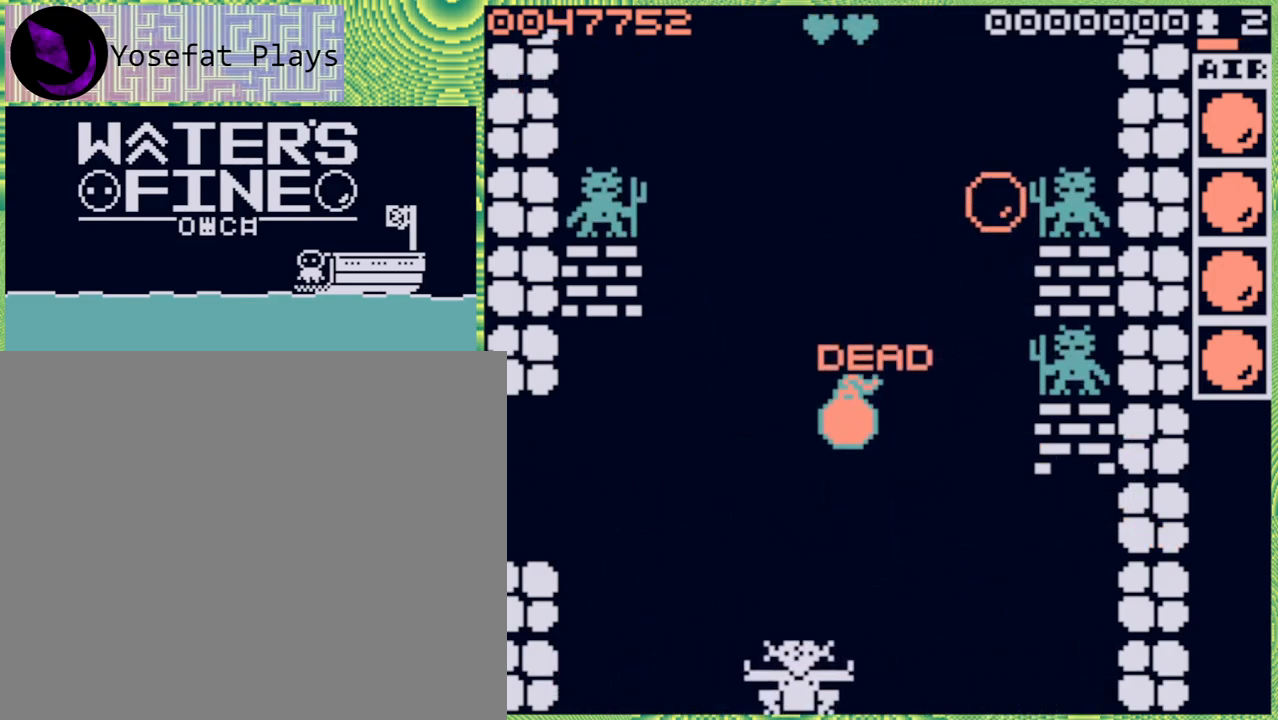
{"buttons": [], "left_stick": "center", "right_stick": "left", "events": []}
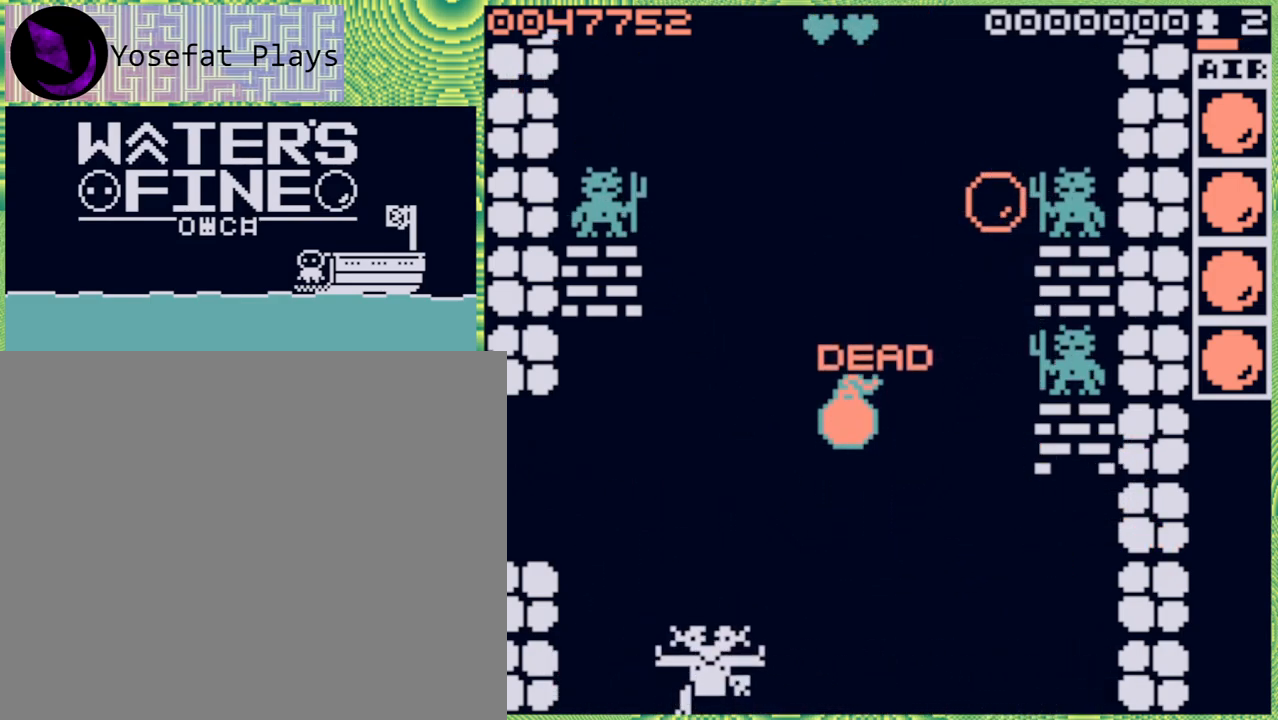
{"buttons": [], "left_stick": "center", "right_stick": "left", "events": []}
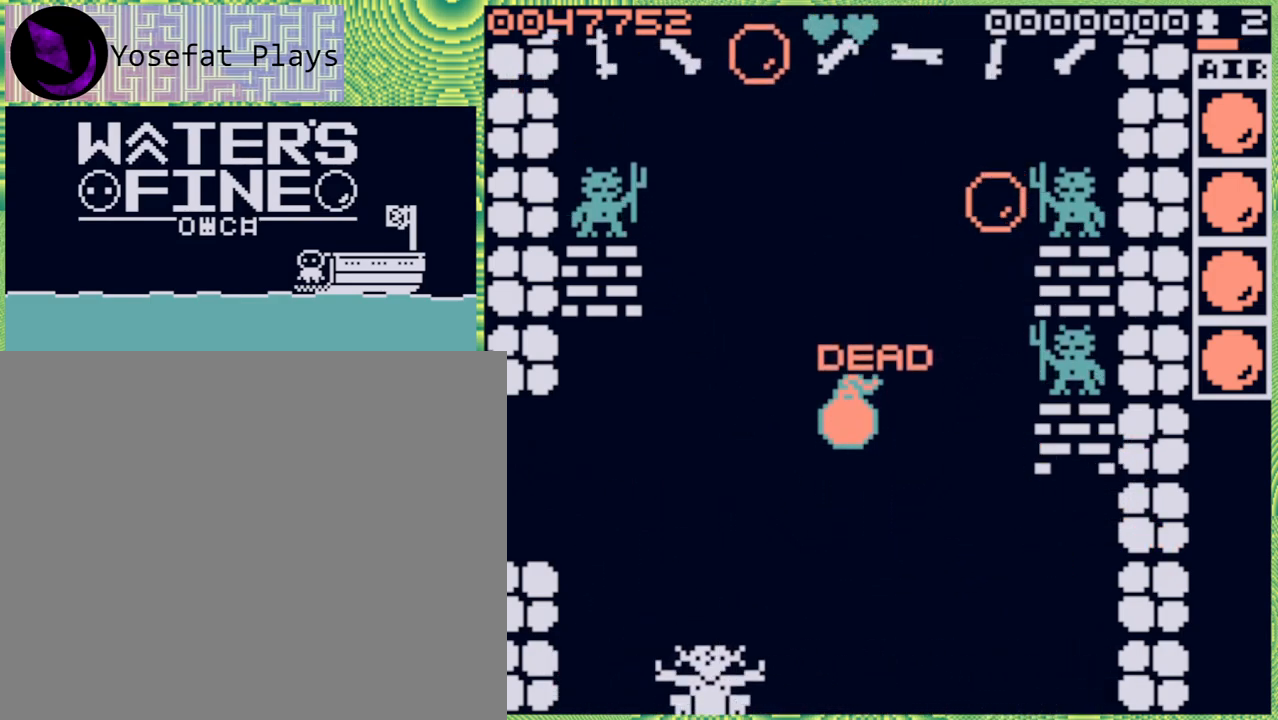
{"buttons": [], "left_stick": "center", "right_stick": "left", "events": []}
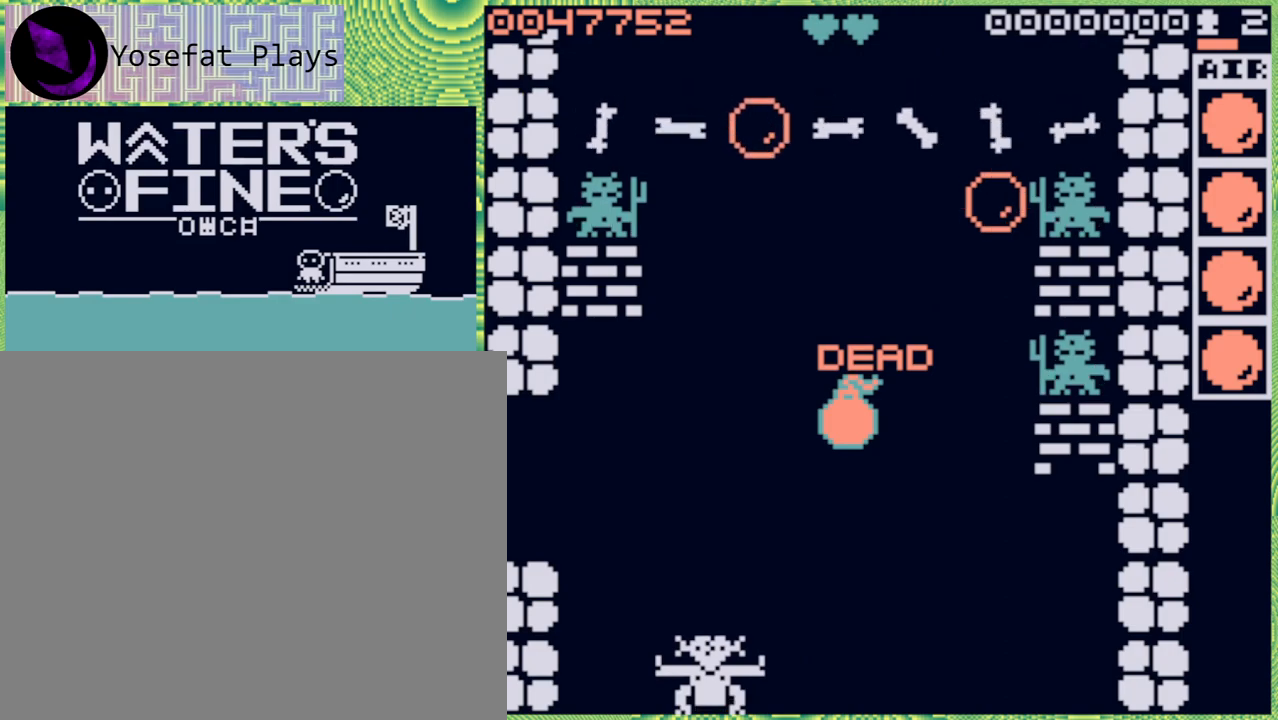
{"buttons": [], "left_stick": "center", "right_stick": "left", "events": []}
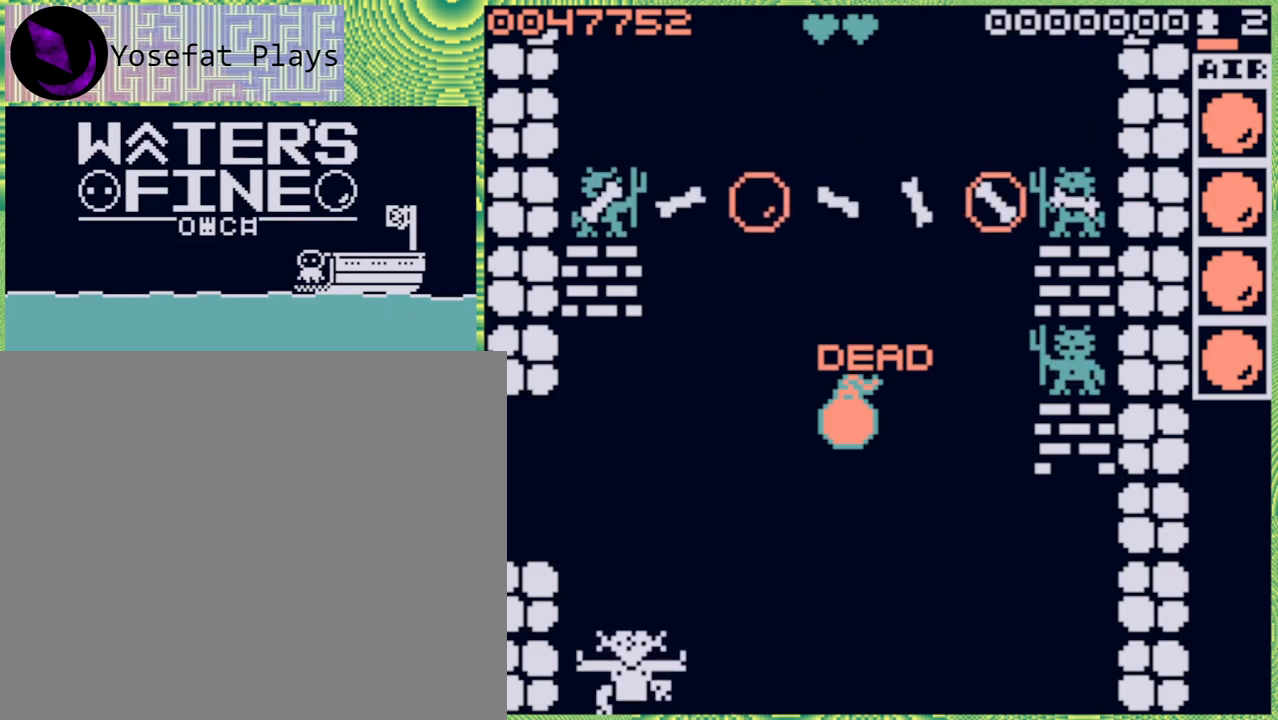
{"buttons": [], "left_stick": "center", "right_stick": "left", "events": []}
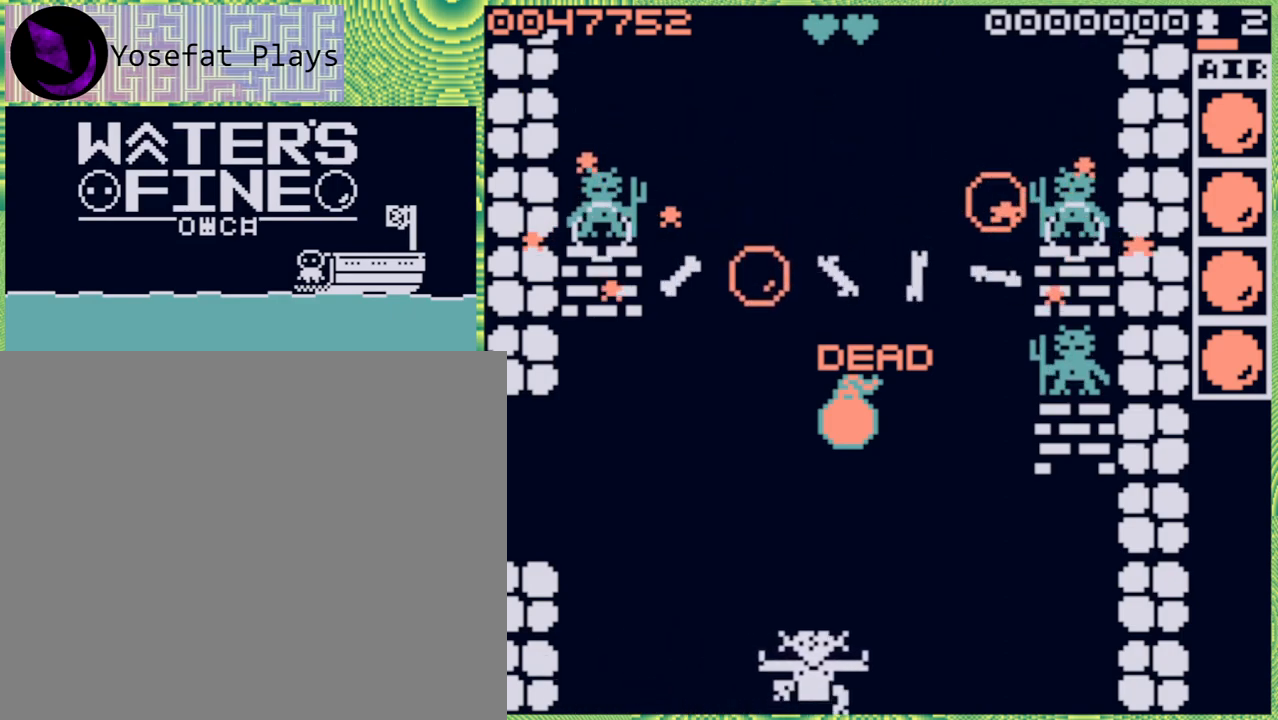
{"buttons": [], "left_stick": "center", "right_stick": "left", "events": []}
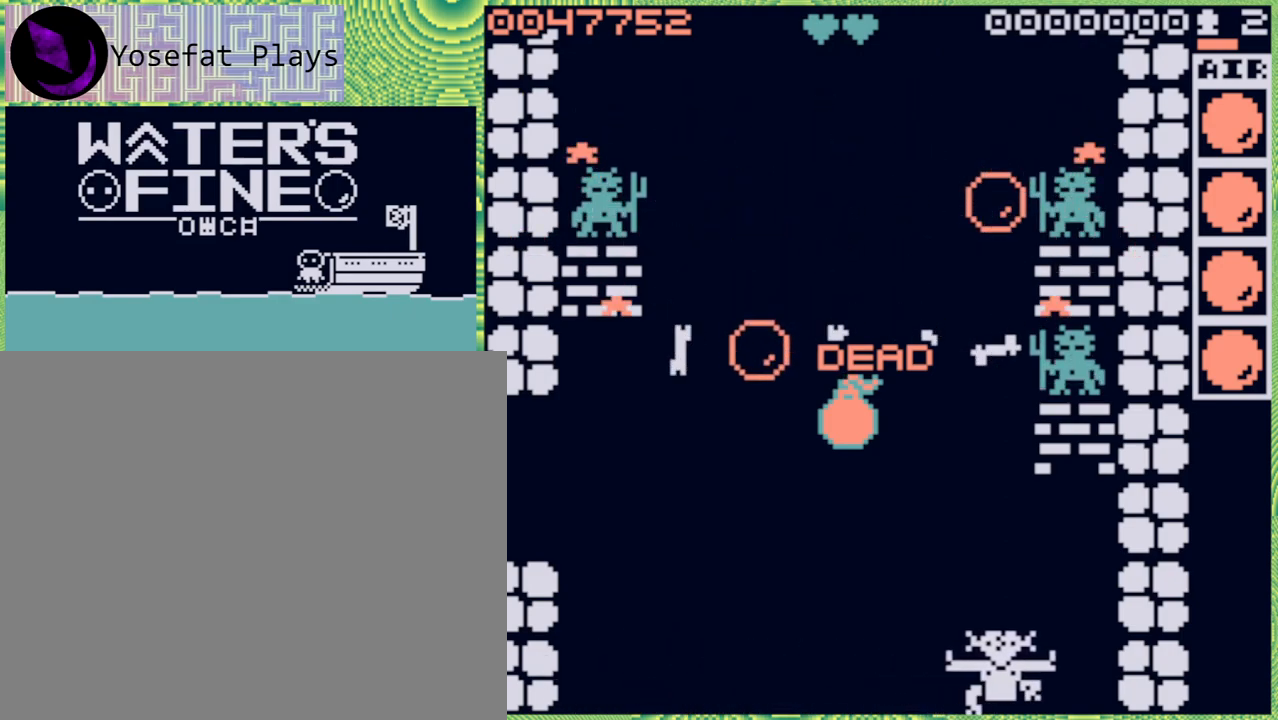
{"buttons": [], "left_stick": "center", "right_stick": "center", "events": [[233, "B", "down"], [317, "B", "up"], [317, "right_stick", "center"]]}
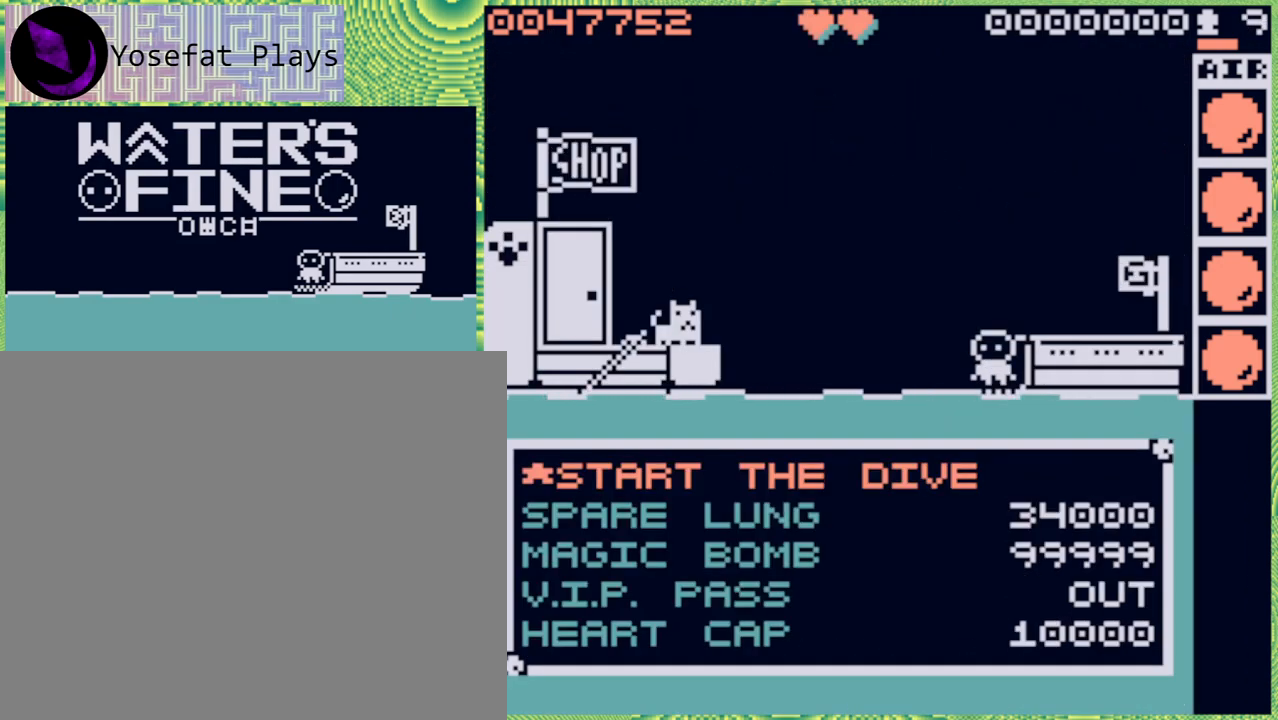
{"buttons": [], "left_stick": "center", "right_stick": "center", "events": []}
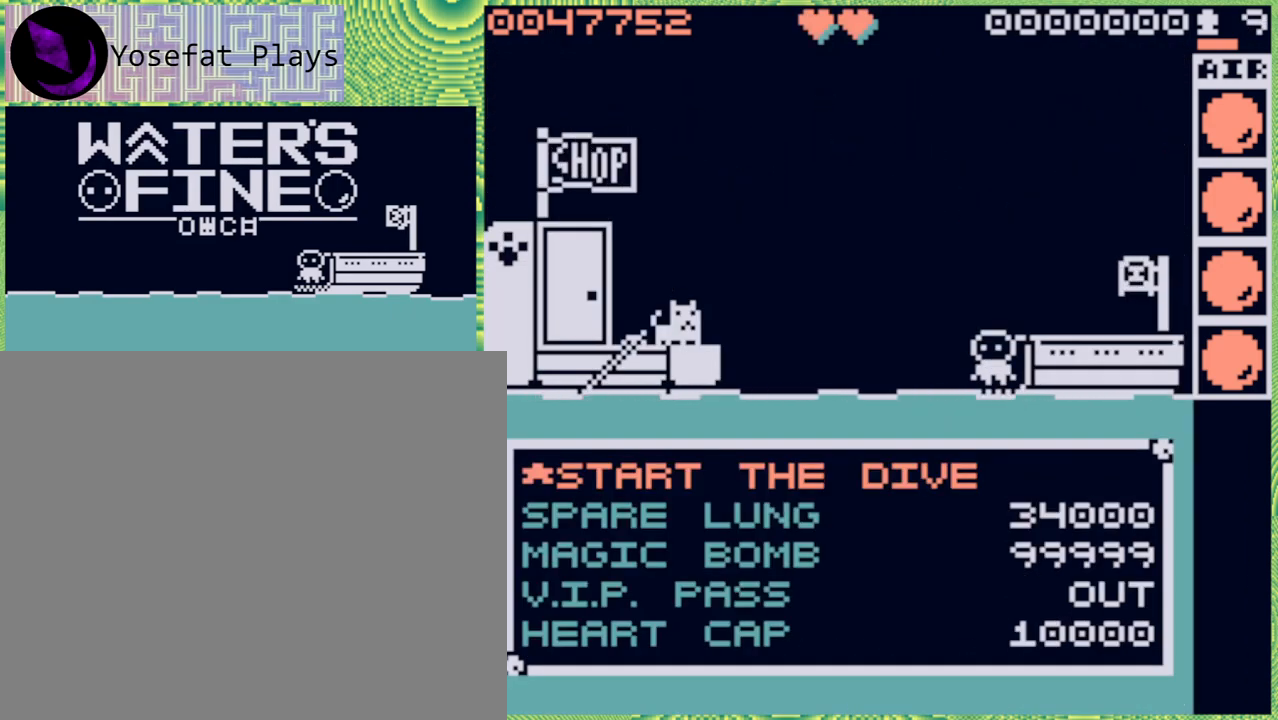
{"buttons": [], "left_stick": "center", "right_stick": "center", "events": []}
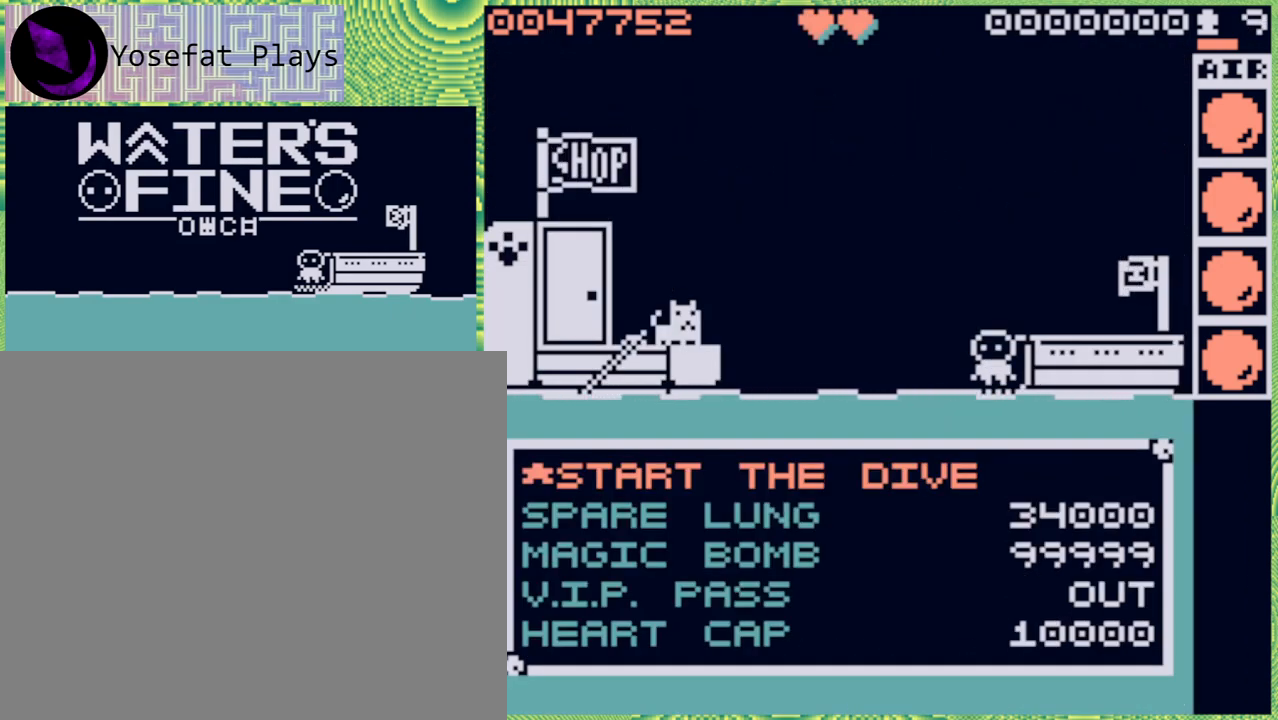
{"buttons": [], "left_stick": "center", "right_stick": "center", "events": []}
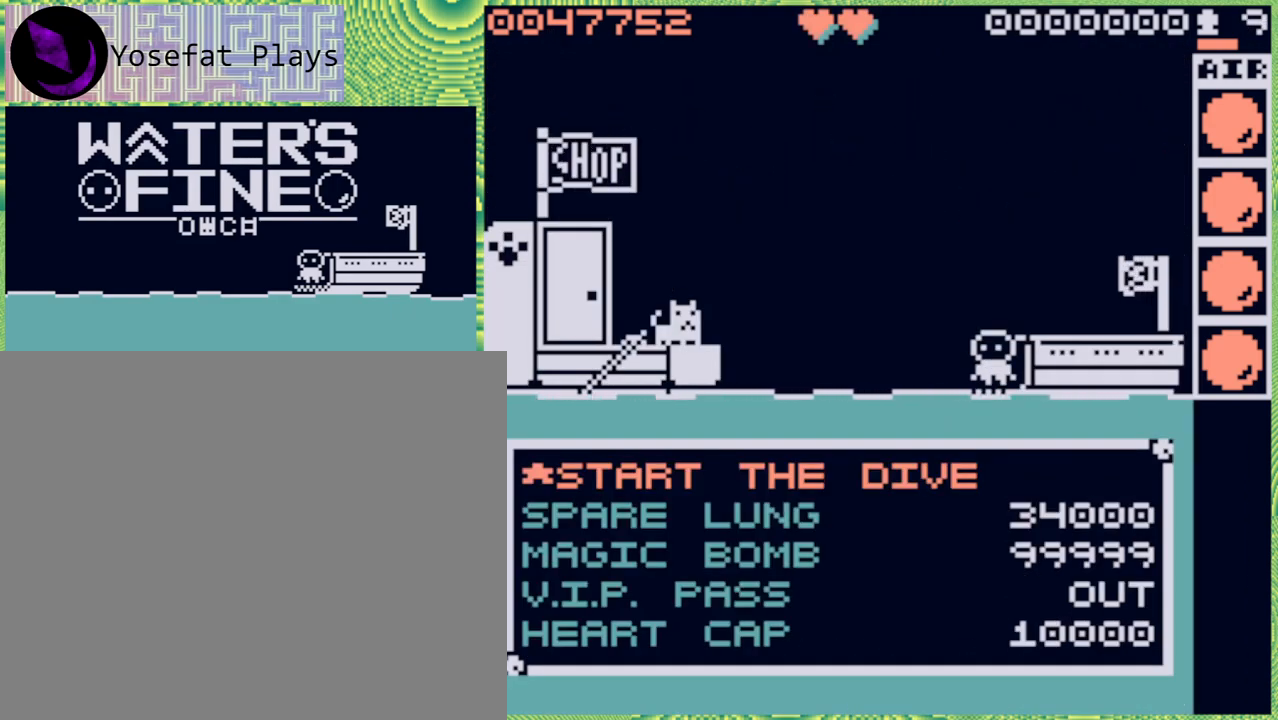
{"buttons": [], "left_stick": "center", "right_stick": "center", "events": []}
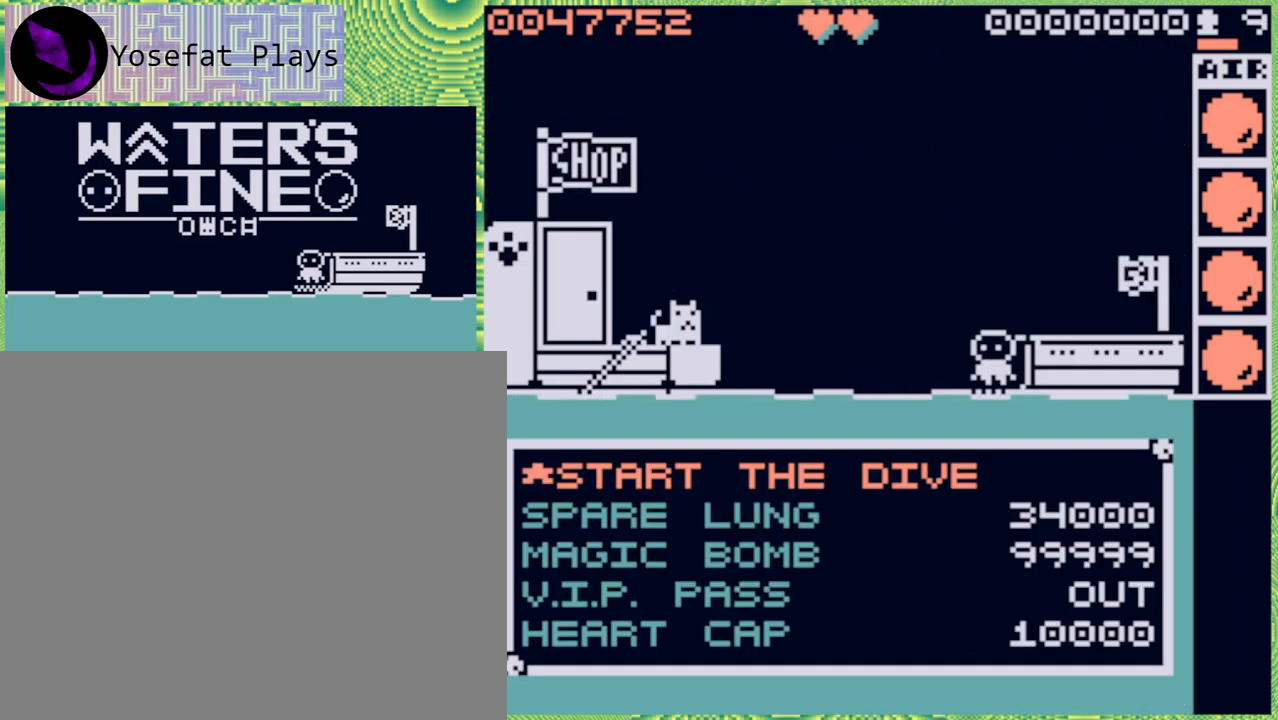
{"buttons": [], "left_stick": "center", "right_stick": "center", "events": [[400, "DPAD_DOWN", "down"], [500, "DPAD_DOWN", "up"]]}